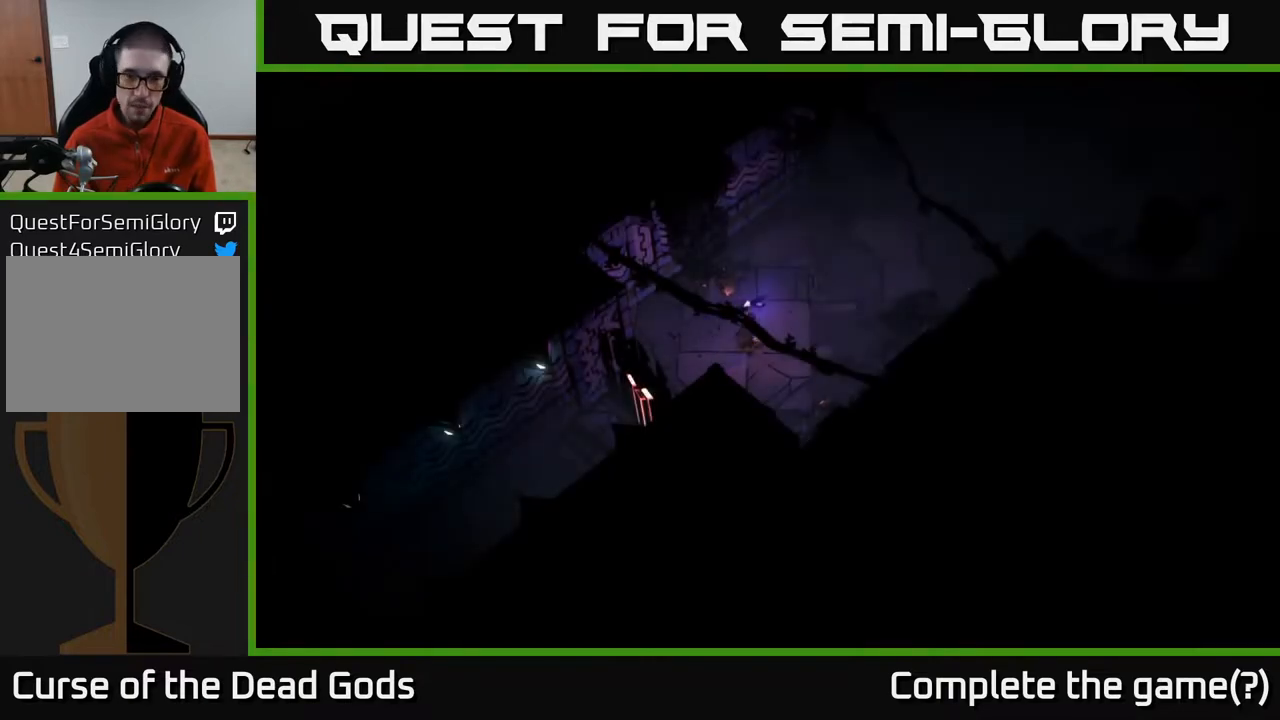
Gameplay with a controller (Xbox layout); each line is a JSON object with the inputs held at the frame after it. "events" lists button and stick changes between this image and that frame as [ms after this image, input, new state], when the widget could be followed in between.
{"buttons": [], "left_stick": "up-right", "right_stick": "center", "events": []}
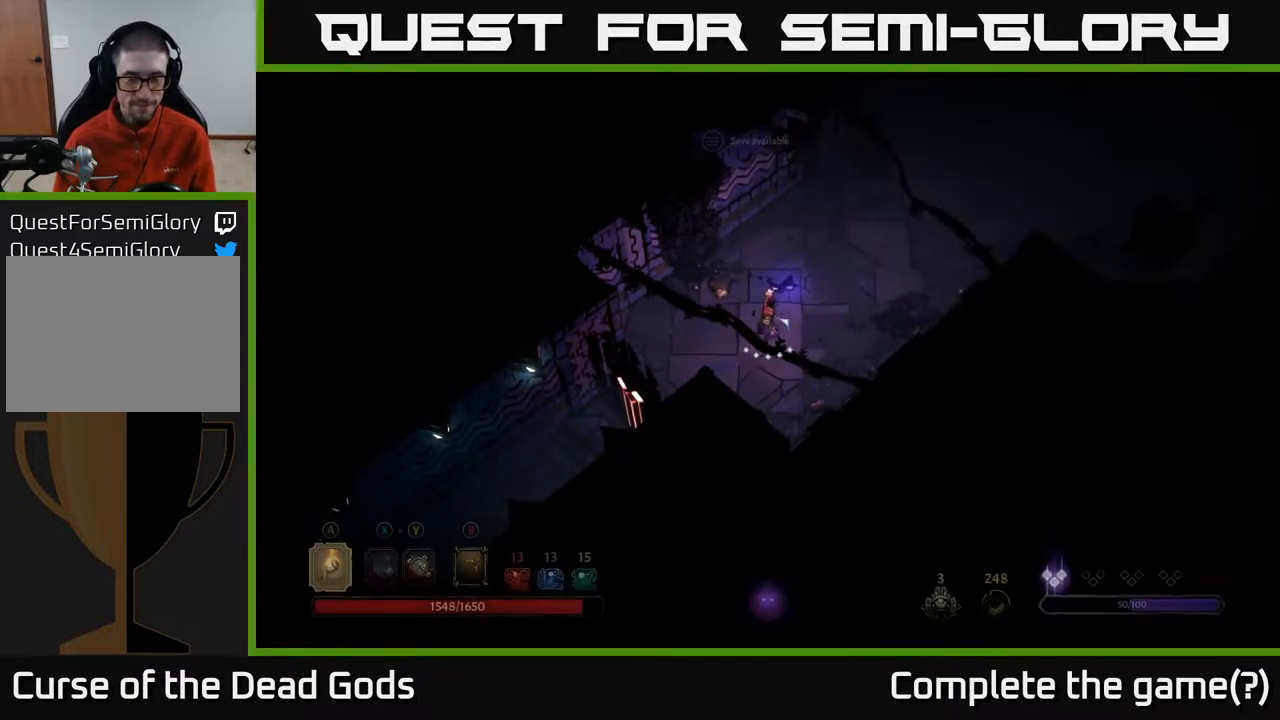
{"buttons": [], "left_stick": "up-right", "right_stick": "center", "events": []}
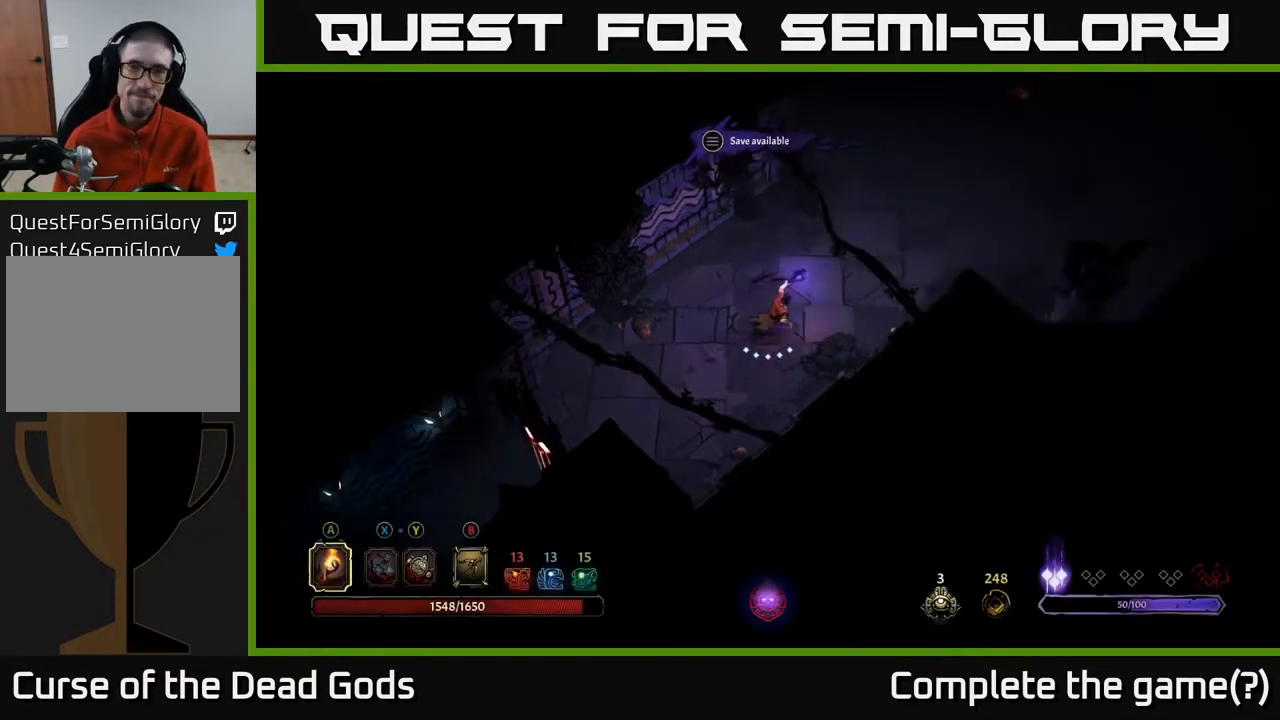
{"buttons": [], "left_stick": "up-right", "right_stick": "center", "events": []}
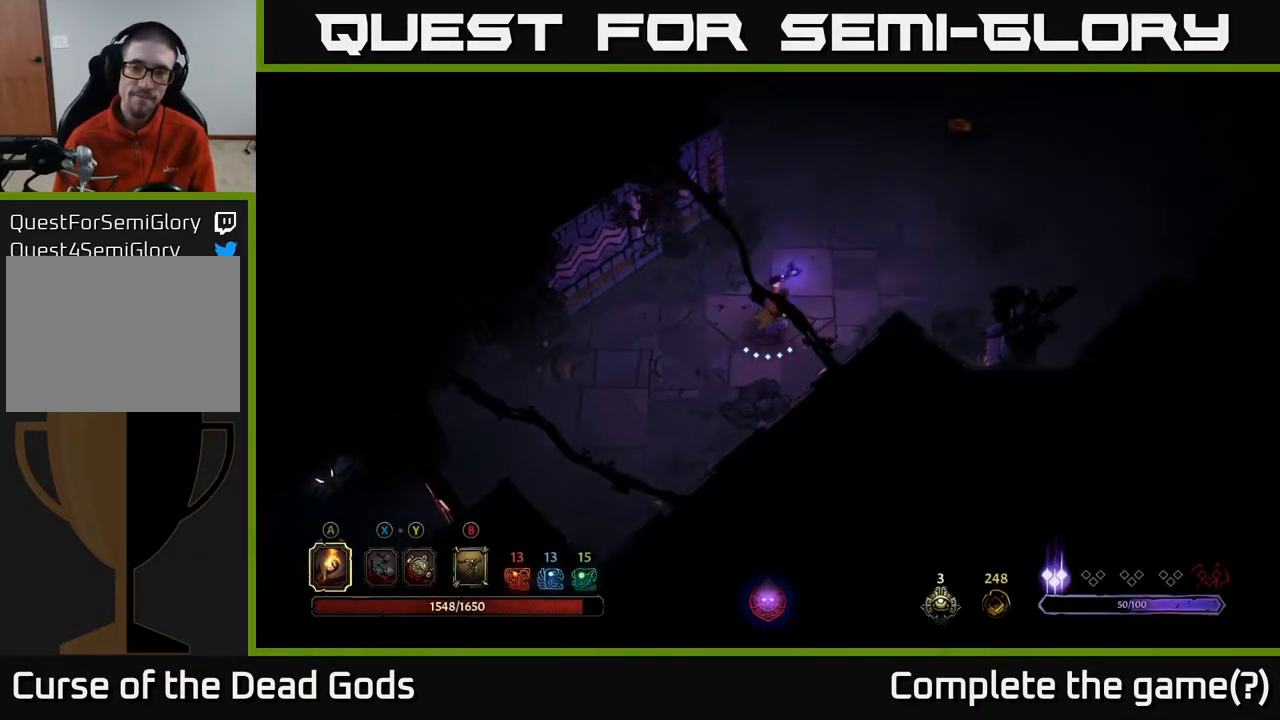
{"buttons": [], "left_stick": "up-right", "right_stick": "center", "events": []}
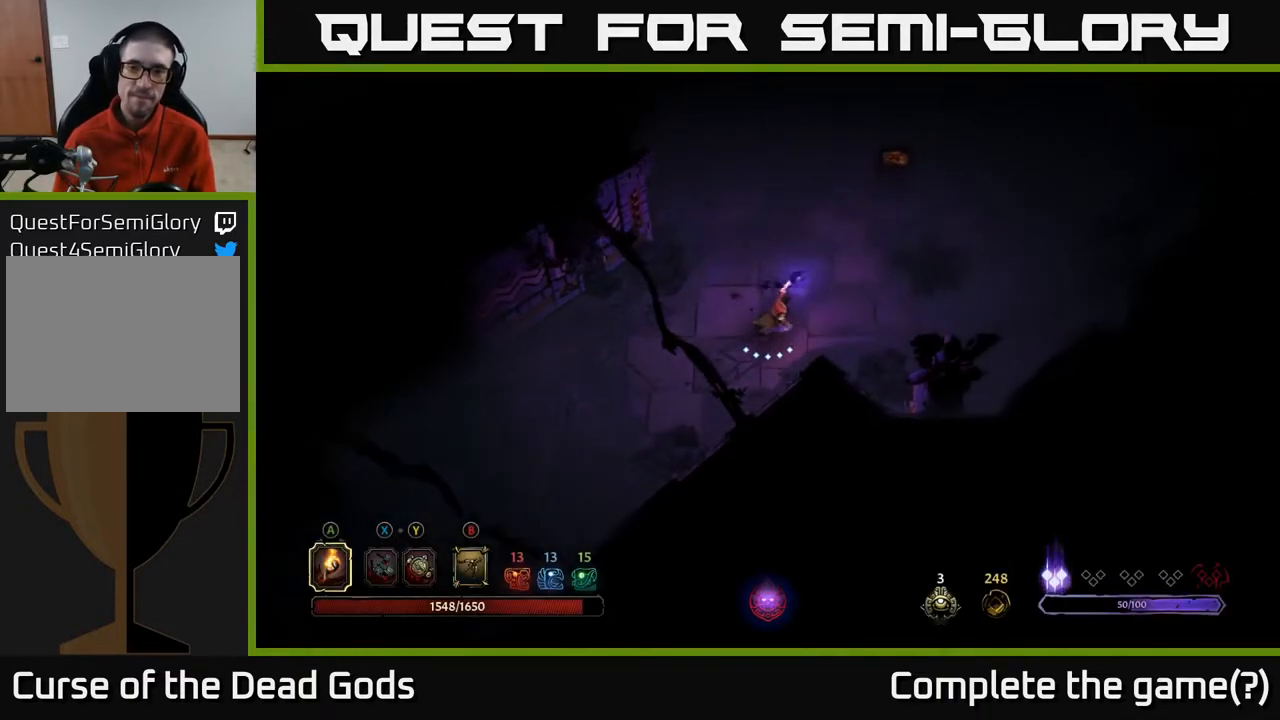
{"buttons": [], "left_stick": "up-right", "right_stick": "center", "events": []}
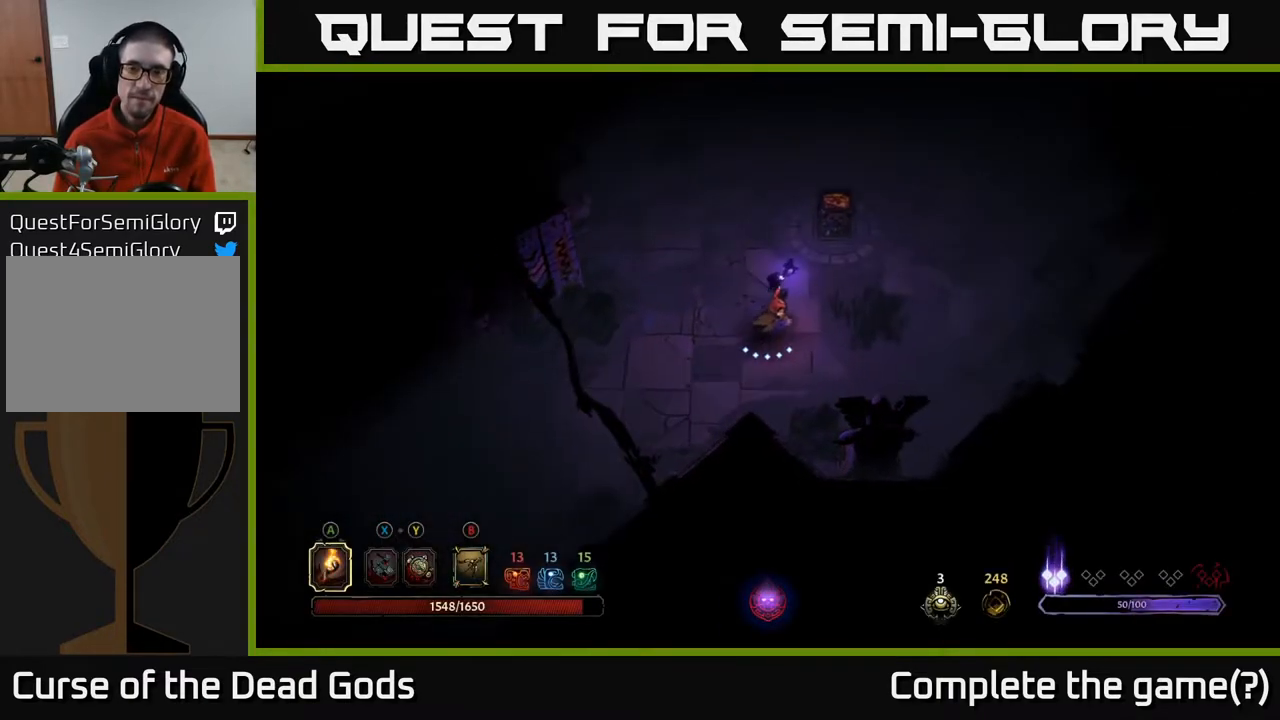
{"buttons": [], "left_stick": "up-right", "right_stick": "center", "events": []}
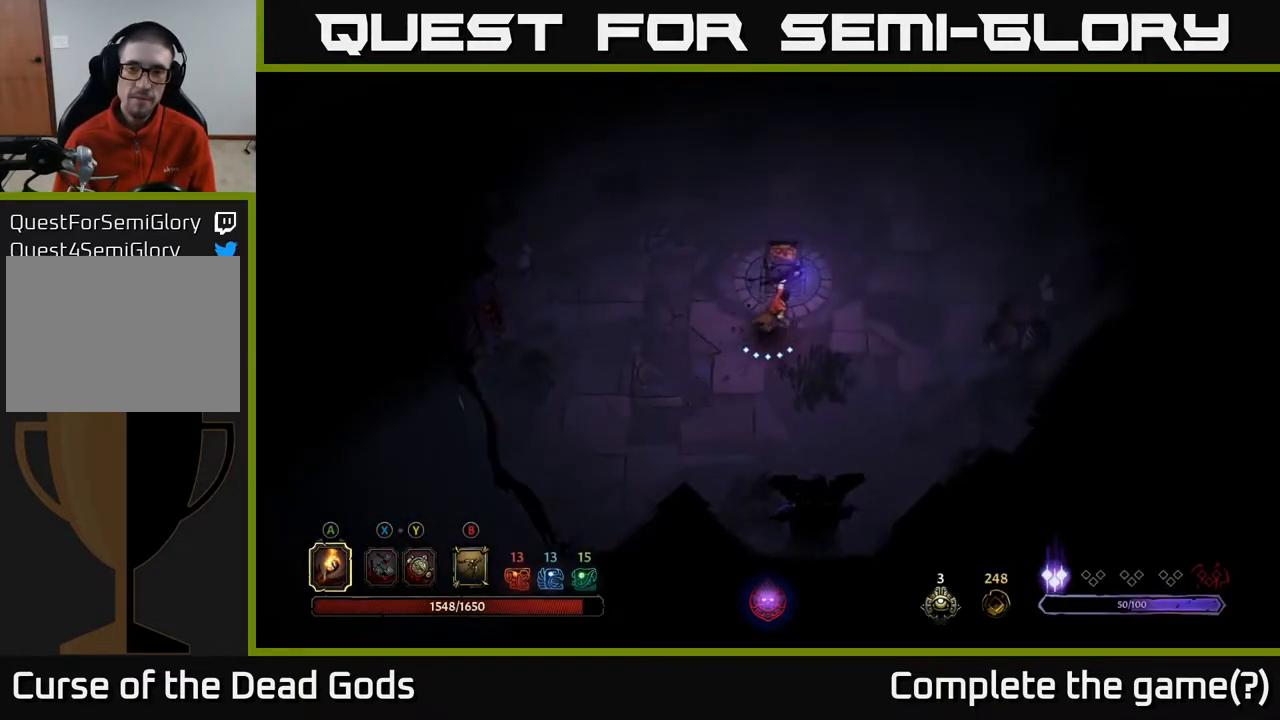
{"buttons": [], "left_stick": "up-right", "right_stick": "center", "events": []}
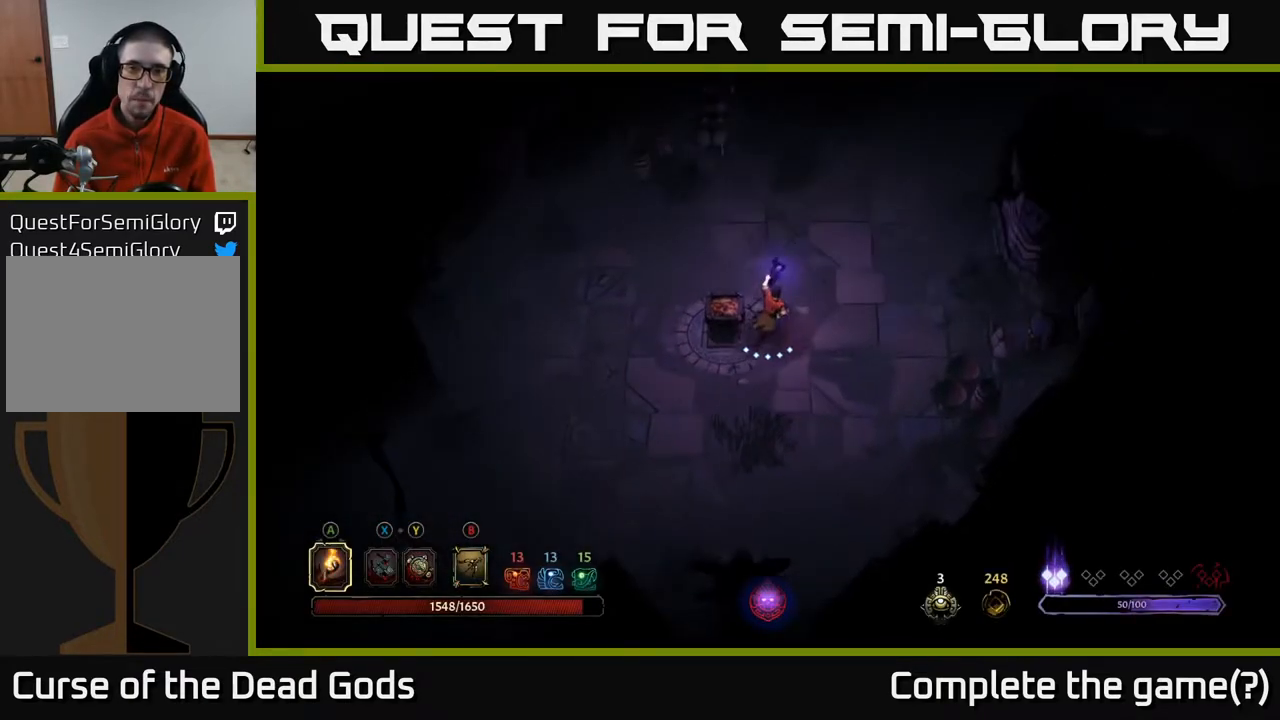
{"buttons": [], "left_stick": "up-right", "right_stick": "center", "events": []}
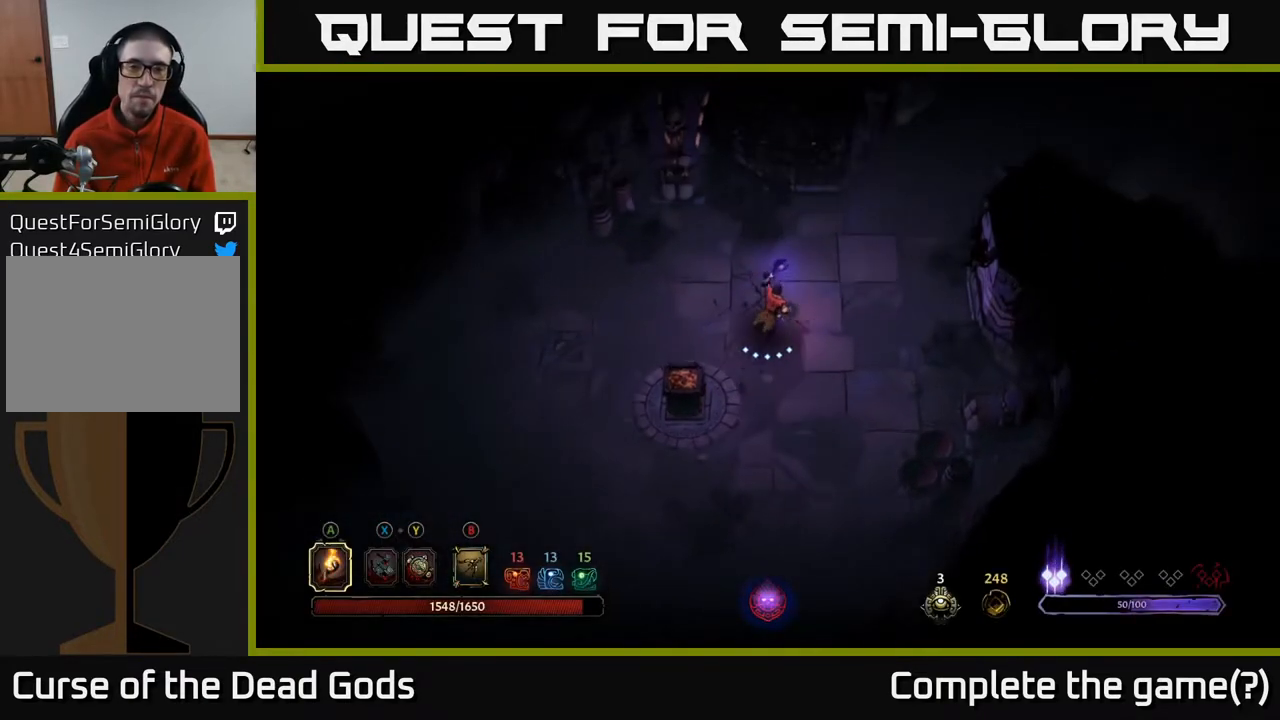
{"buttons": [], "left_stick": "up-right", "right_stick": "center", "events": []}
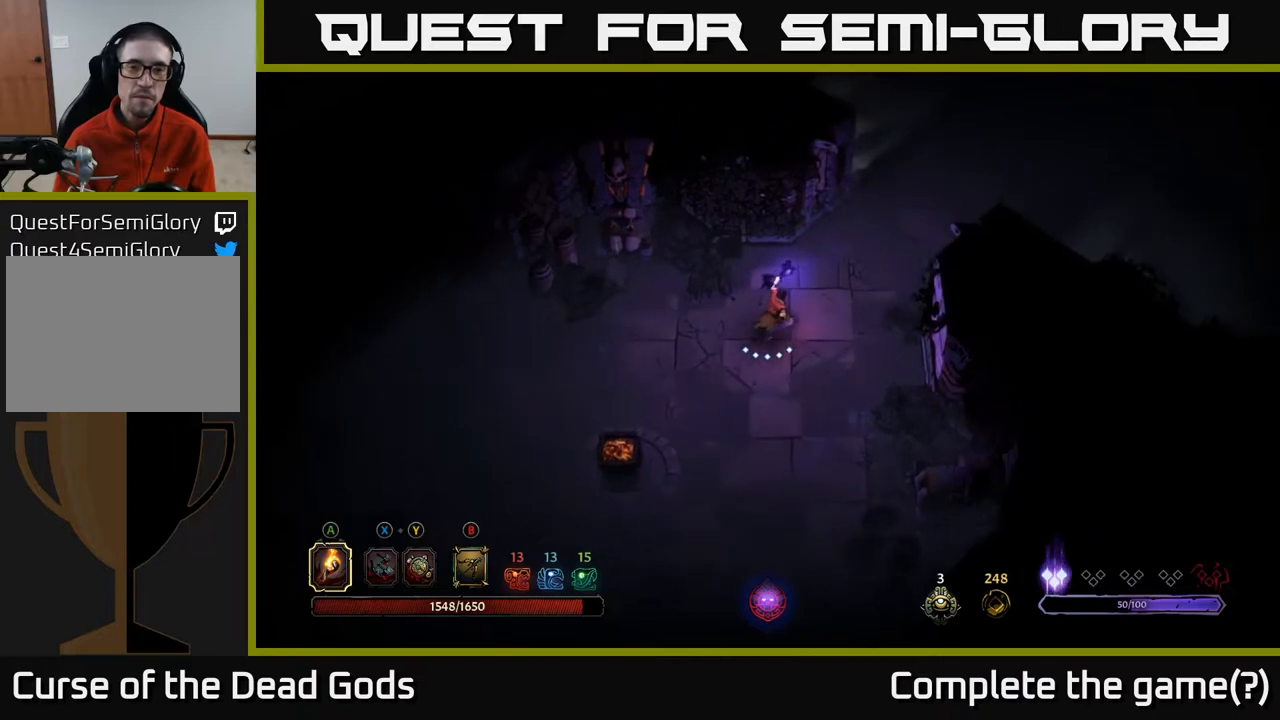
{"buttons": [], "left_stick": "up-right", "right_stick": "center", "events": []}
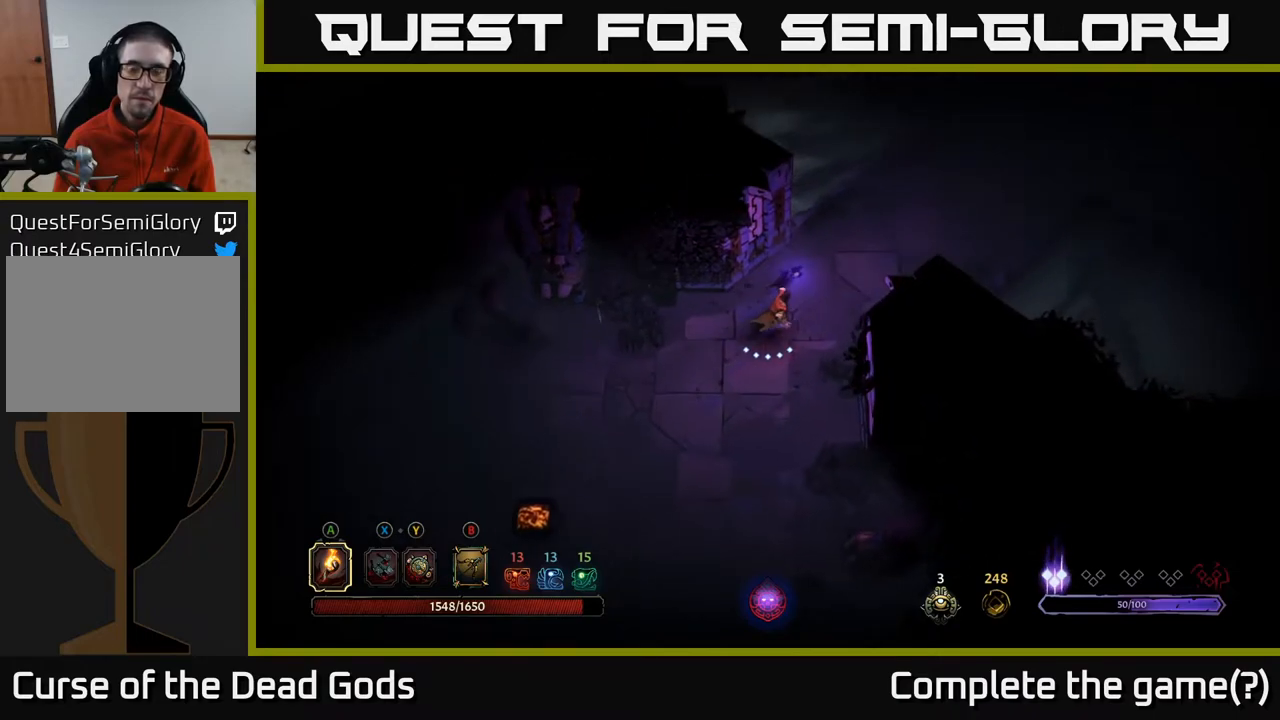
{"buttons": [], "left_stick": "up-right", "right_stick": "center", "events": []}
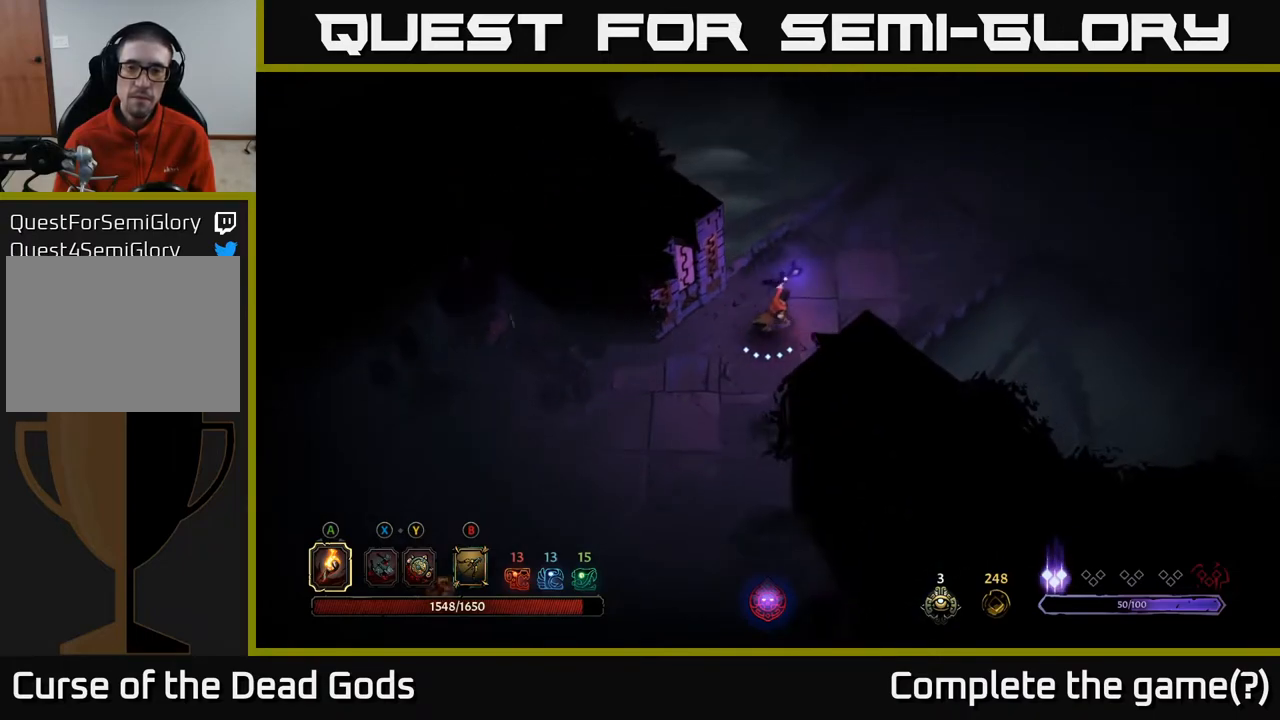
{"buttons": [], "left_stick": "up-right", "right_stick": "center", "events": []}
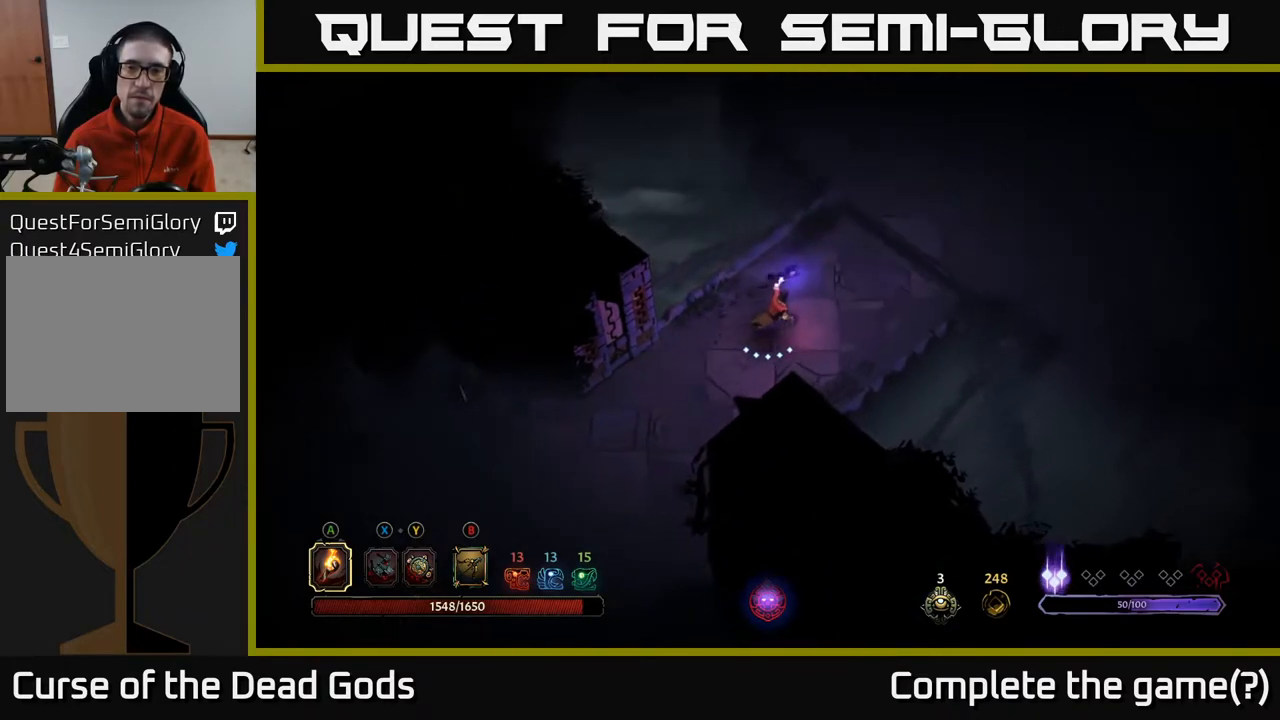
{"buttons": [], "left_stick": "up-right", "right_stick": "center", "events": []}
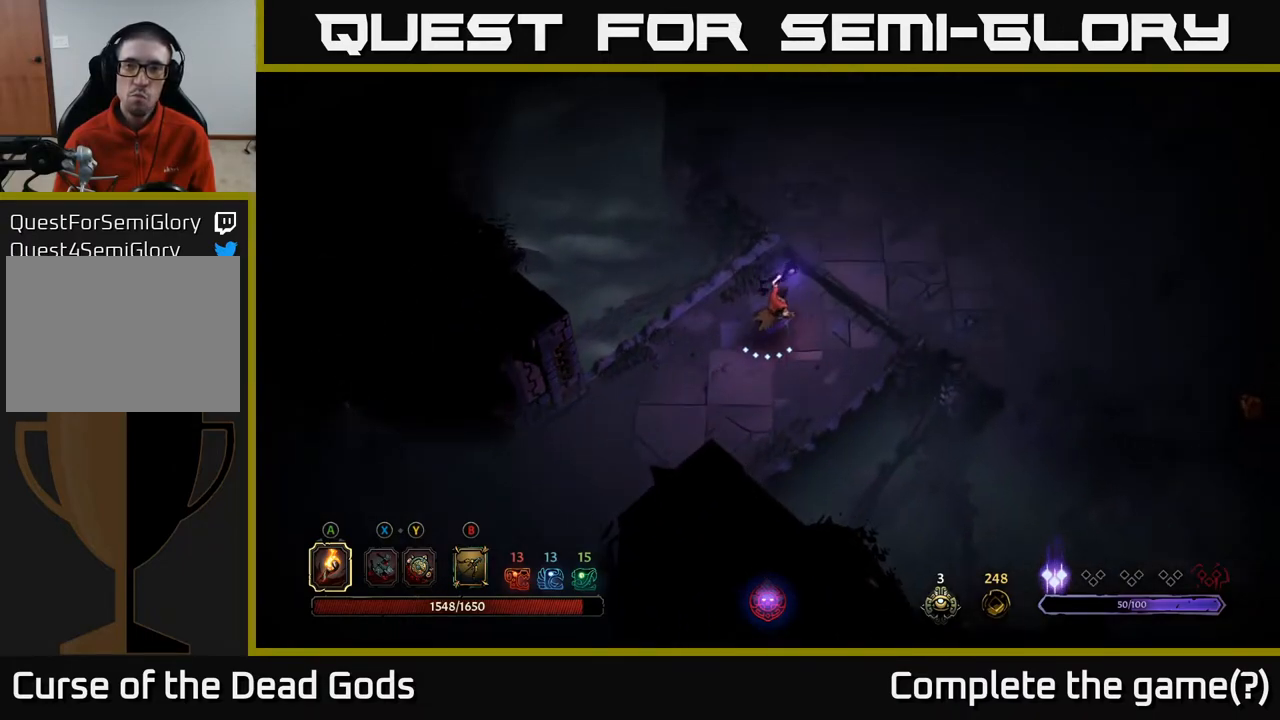
{"buttons": [], "left_stick": "up-right", "right_stick": "center", "events": []}
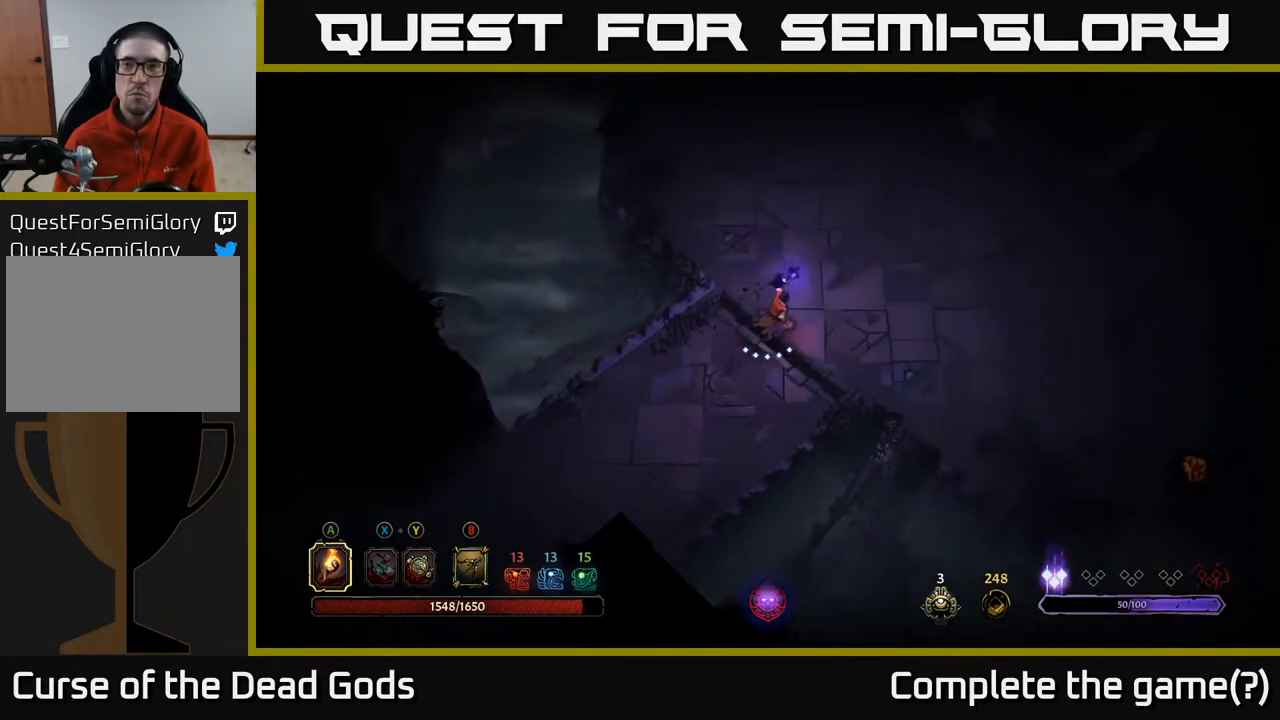
{"buttons": [], "left_stick": "up-right", "right_stick": "center", "events": []}
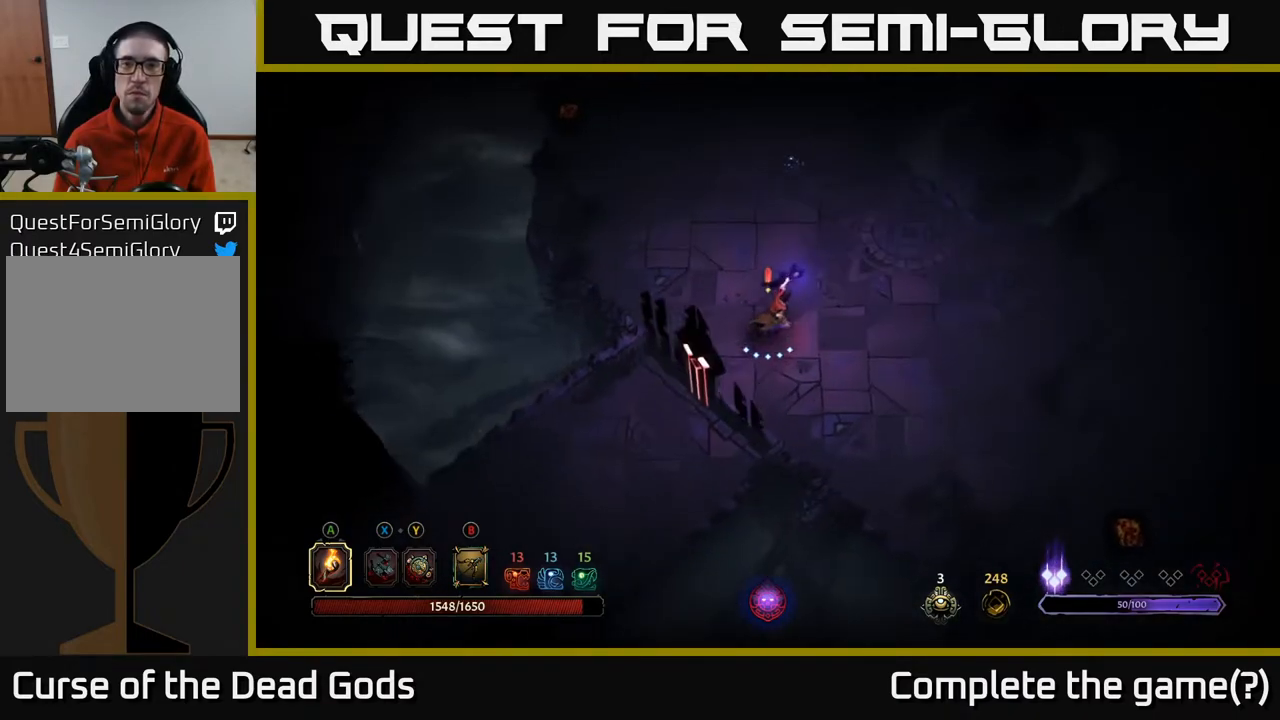
{"buttons": [], "left_stick": "up-right", "right_stick": "center", "events": []}
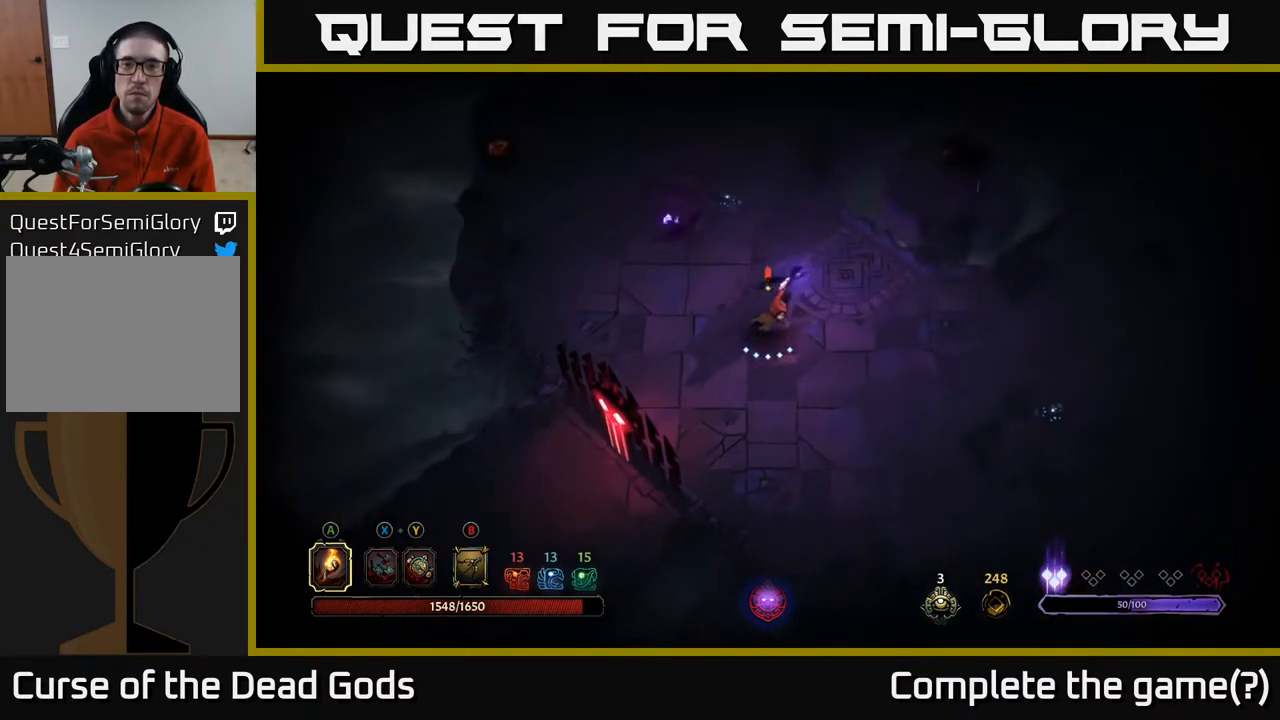
{"buttons": ["B"], "left_stick": "up-left", "right_stick": "center", "events": [[250, "B", "down"], [250, "left_stick", "down-right"], [300, "left_stick", "down-left"], [317, "B", "up"], [367, "left_stick", "left"], [450, "B", "down"], [467, "left_stick", "up-left"]]}
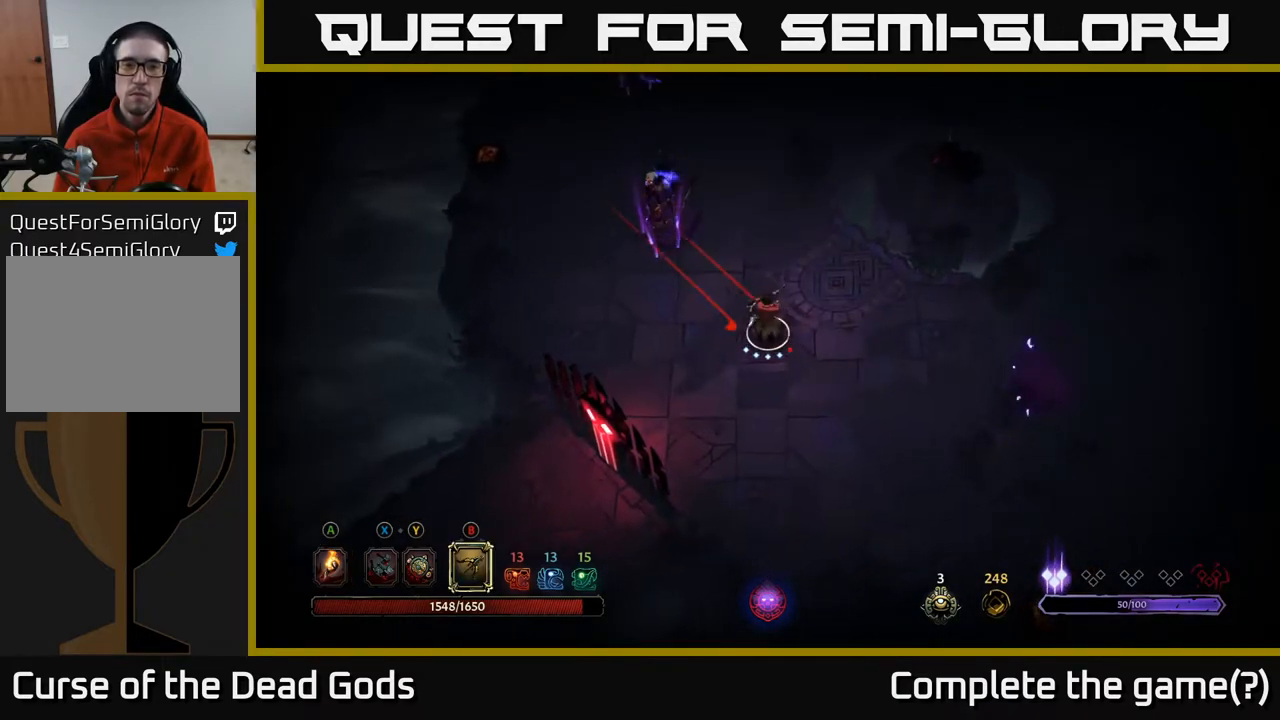
{"buttons": ["B"], "left_stick": "up-left", "right_stick": "center", "events": []}
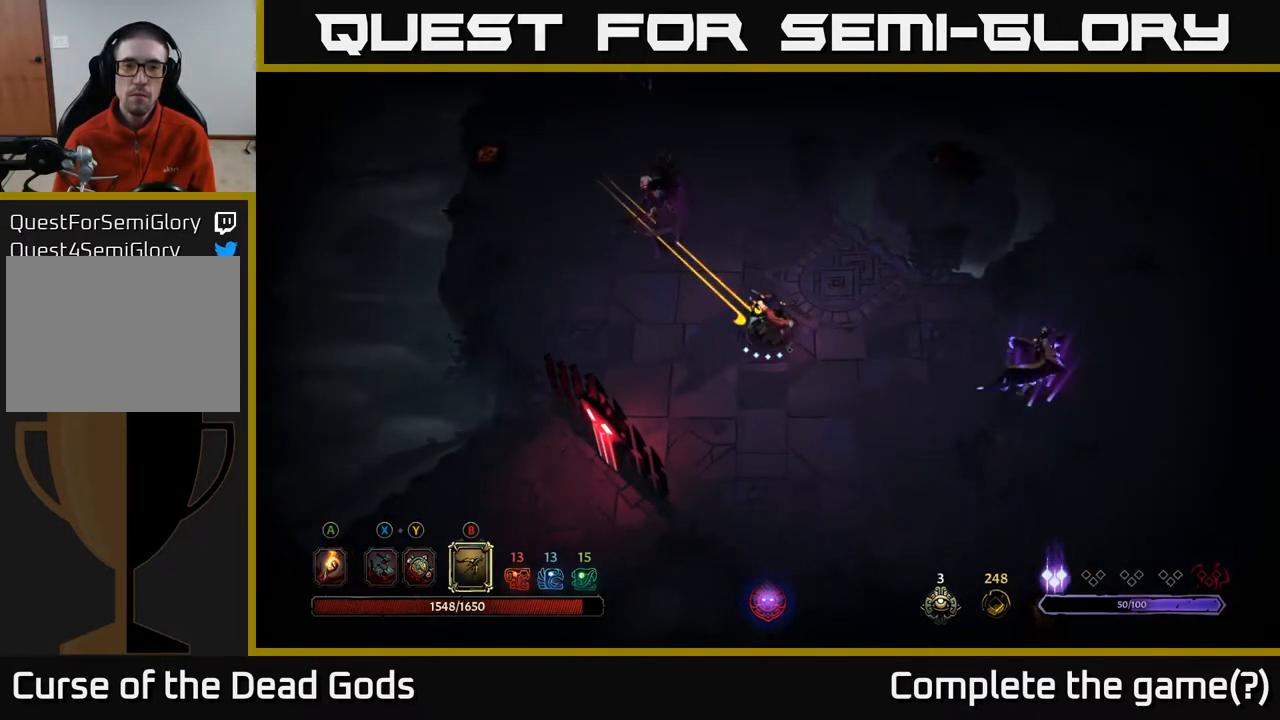
{"buttons": [], "left_stick": "up-left", "right_stick": "center", "events": [[217, "B", "up"]]}
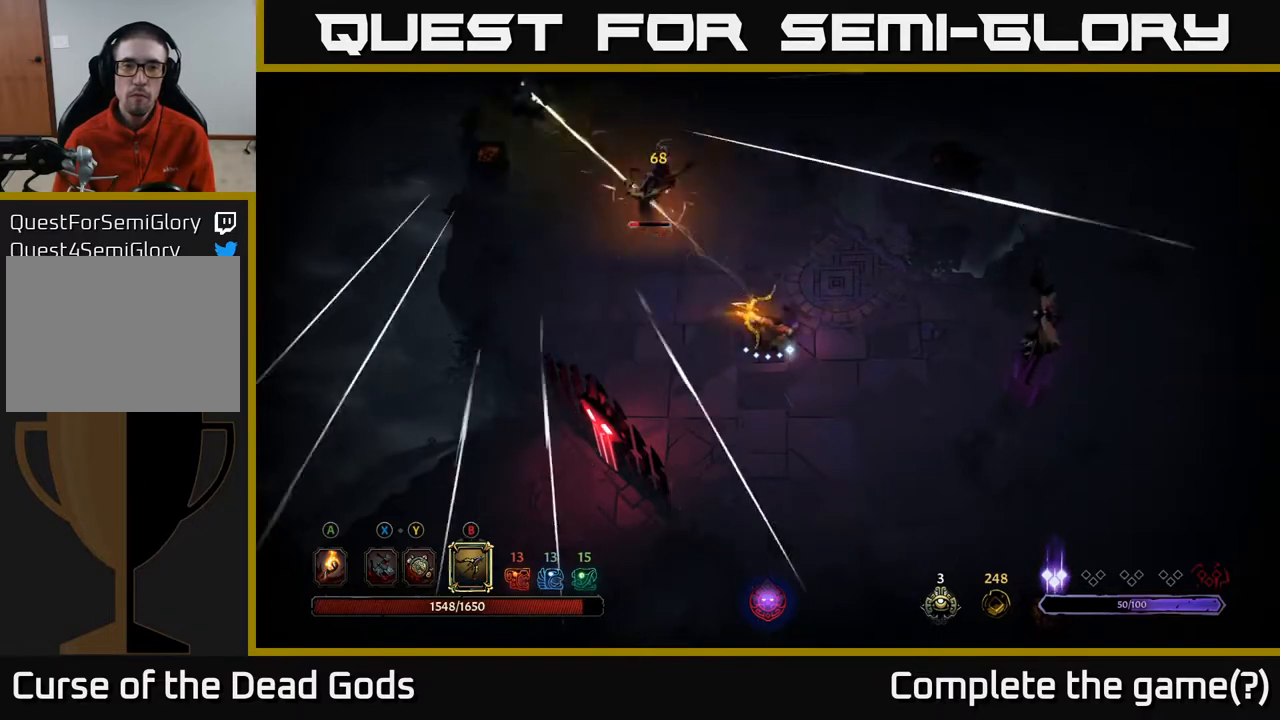
{"buttons": [], "left_stick": "up-left", "right_stick": "center", "events": [[33, "X", "down"], [100, "left_stick", "left"], [167, "X", "up"], [317, "left_stick", "up-left"]]}
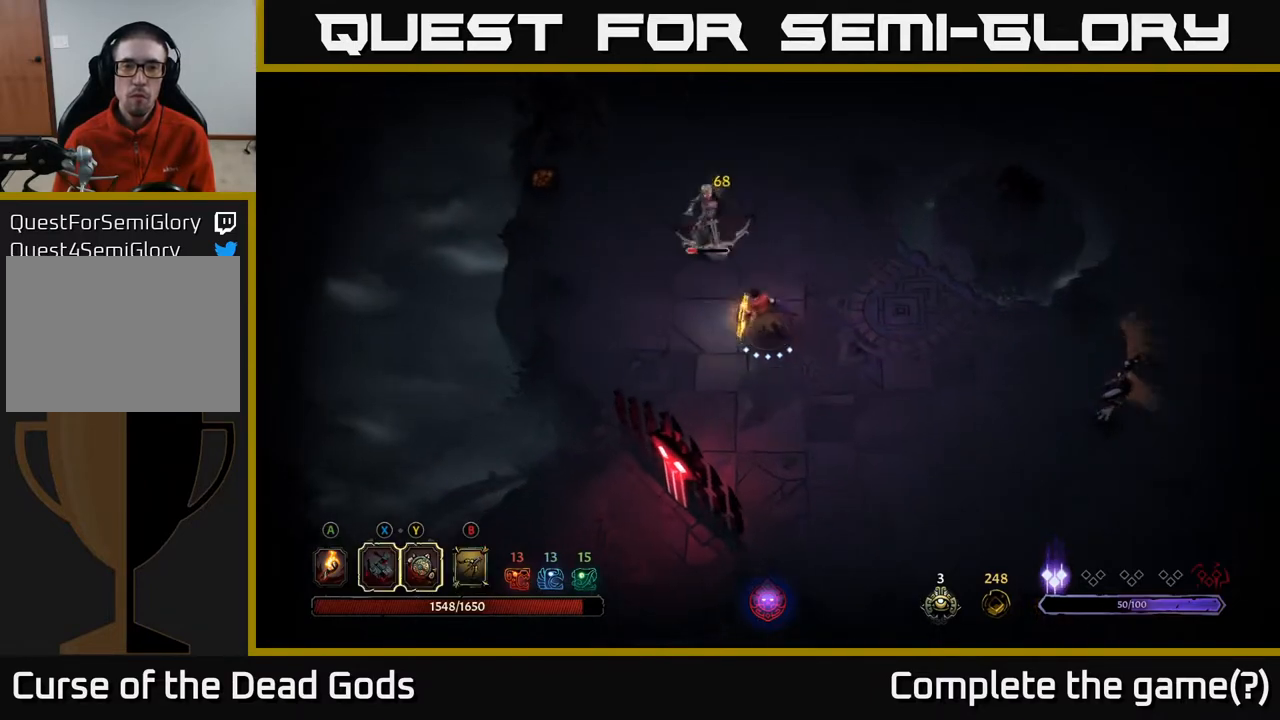
{"buttons": [], "left_stick": "up-left", "right_stick": "center", "events": [[83, "X", "down"], [167, "X", "up"]]}
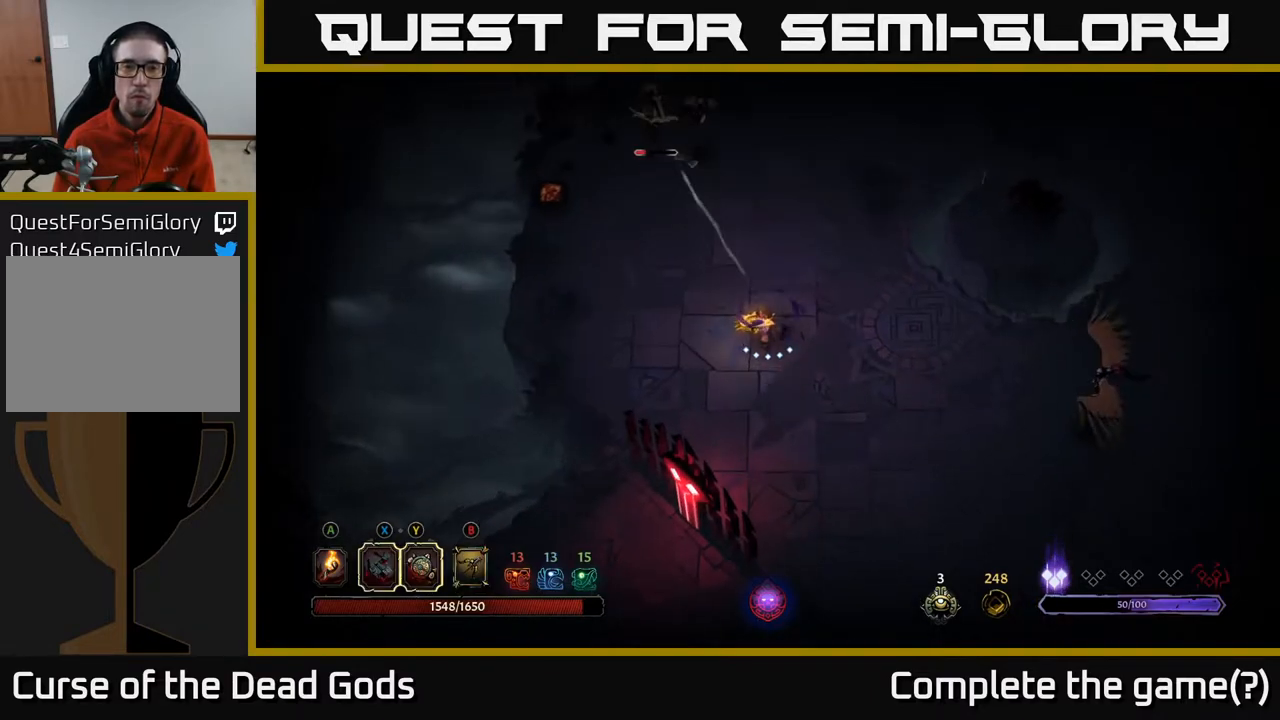
{"buttons": [], "left_stick": "up-left", "right_stick": "center", "events": [[217, "X", "down"], [317, "X", "up"]]}
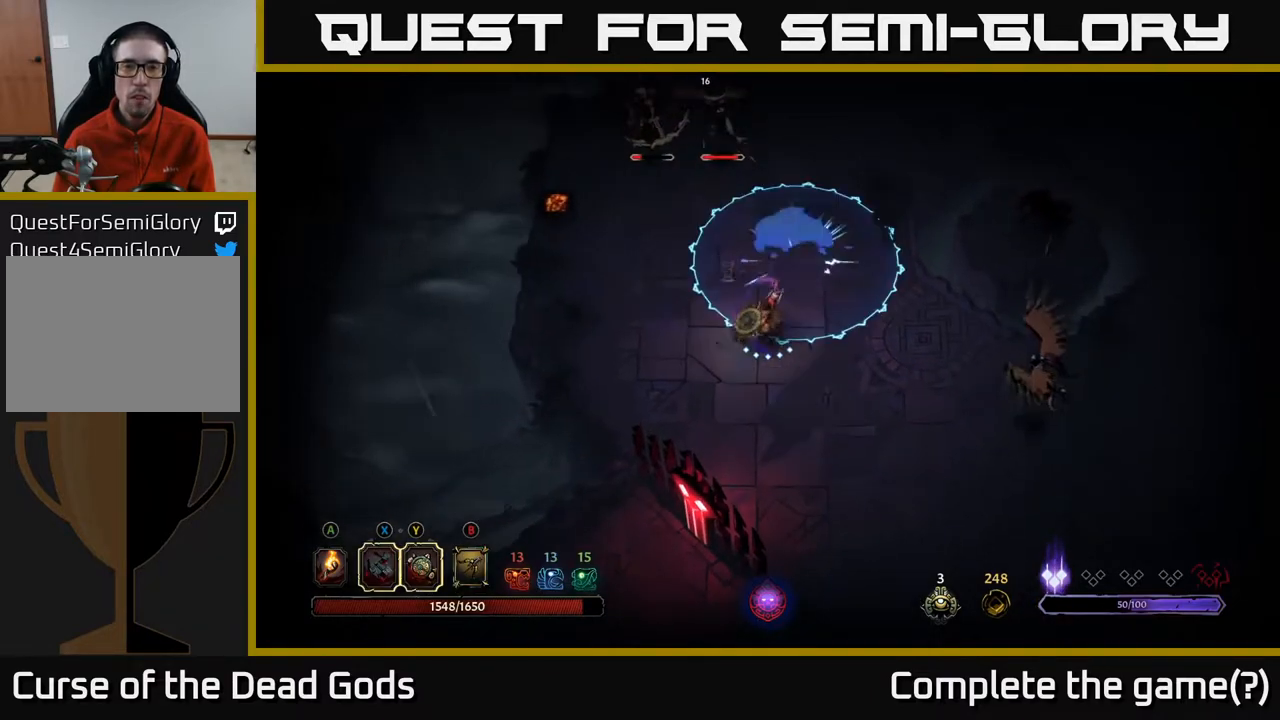
{"buttons": [], "left_stick": "up-left", "right_stick": "center", "events": [[167, "X", "down"], [283, "X", "up"]]}
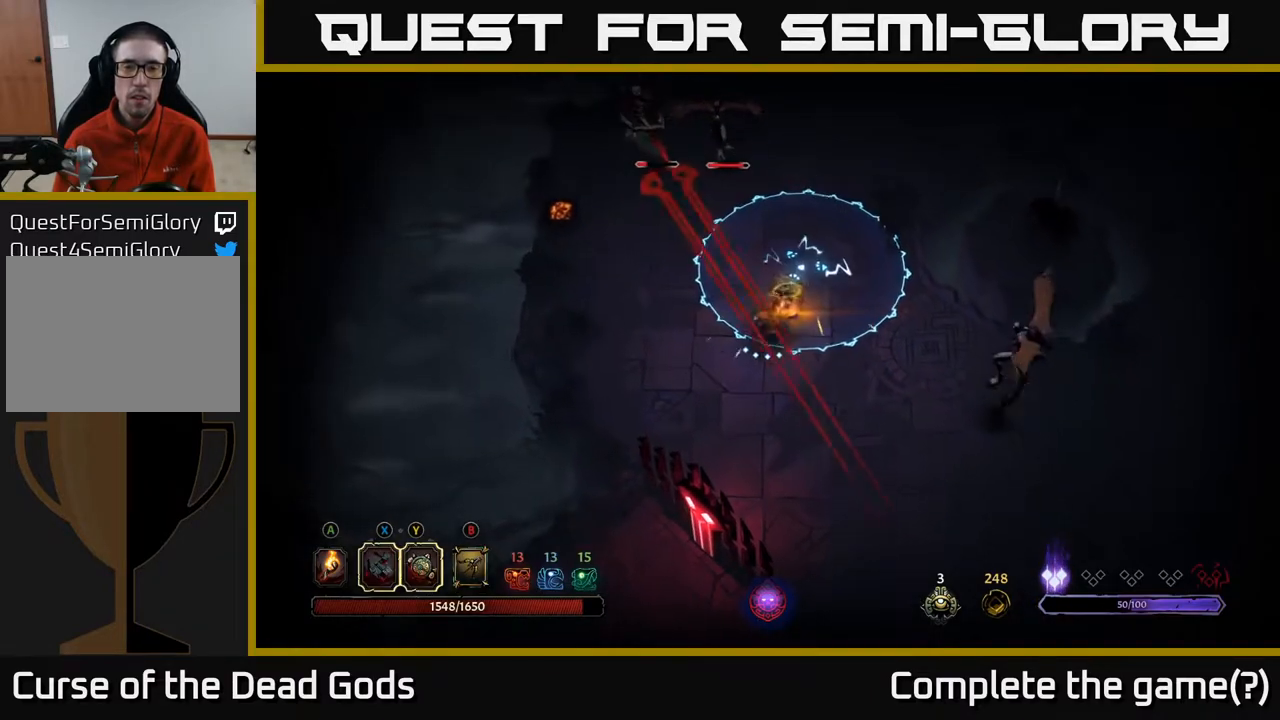
{"buttons": [], "left_stick": "down-left", "right_stick": "center", "events": [[83, "left_stick", "down-left"], [150, "R2", "down"], [283, "R2", "up"]]}
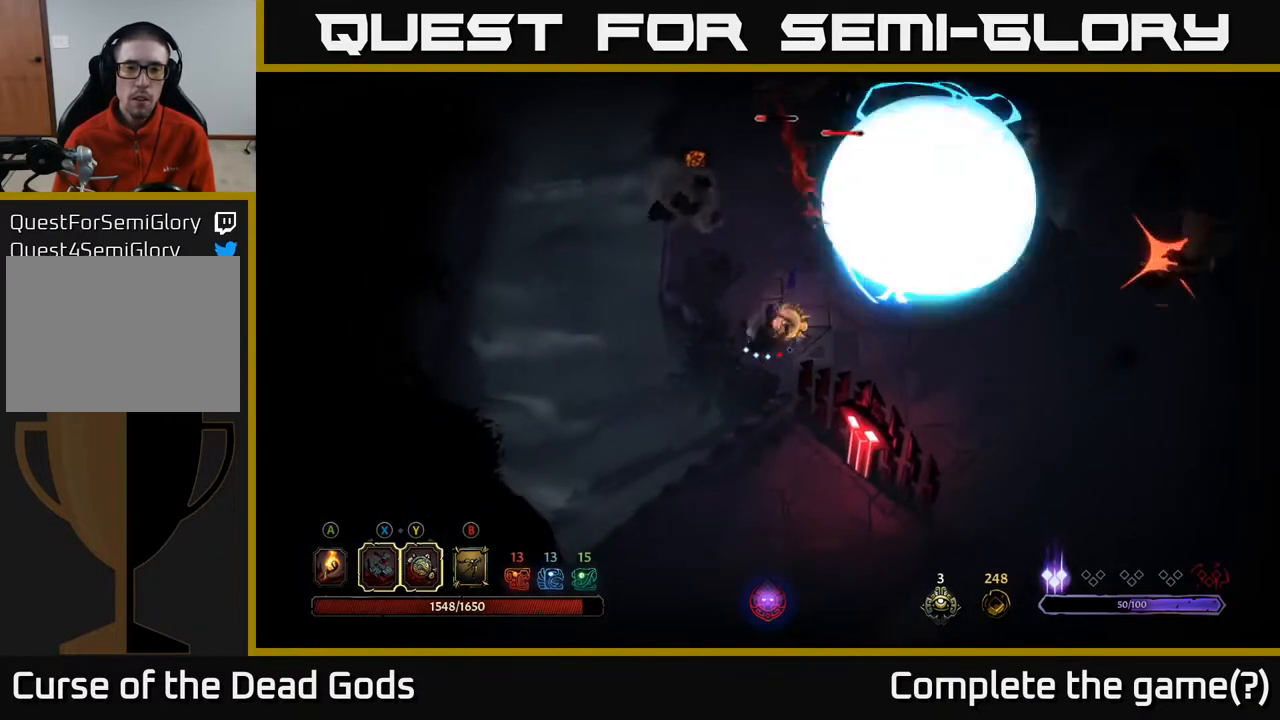
{"buttons": [], "left_stick": "down-right", "right_stick": "center", "events": [[83, "left_stick", "up-left"], [433, "left_stick", "up-right"], [500, "left_stick", "down-right"]]}
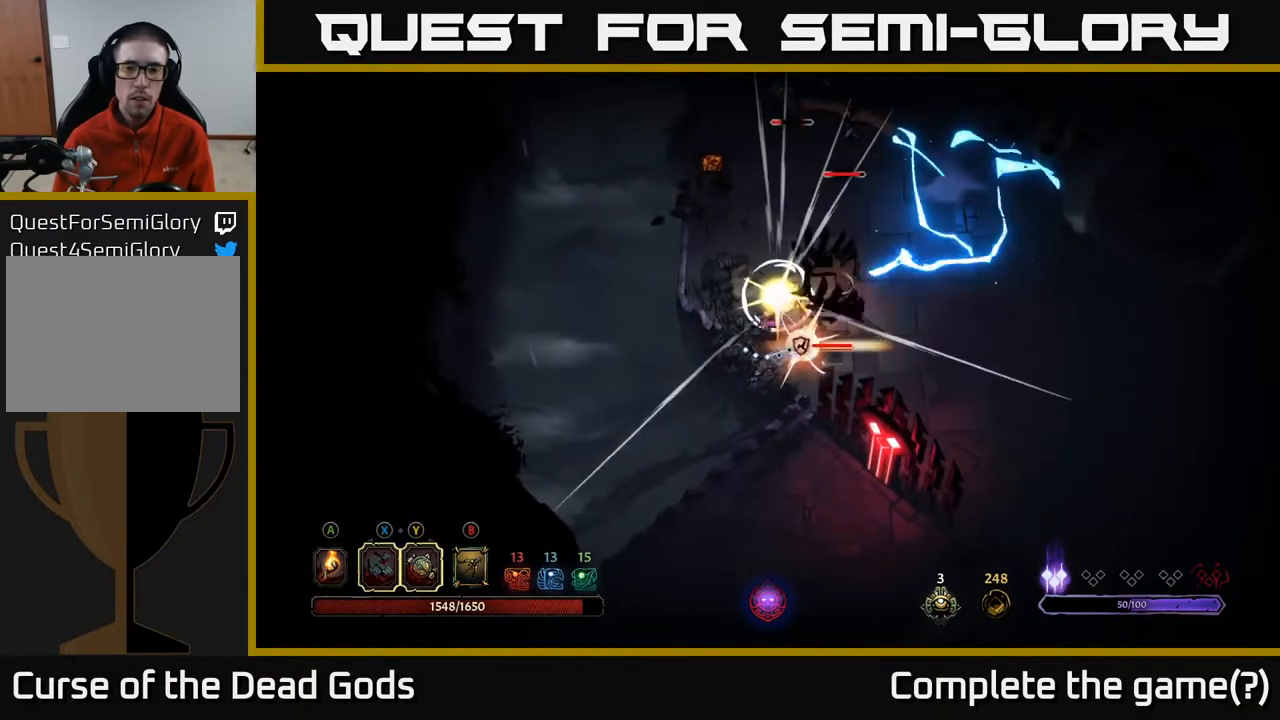
{"buttons": [], "left_stick": "right", "right_stick": "center", "events": [[133, "R2", "down"], [233, "R2", "up"], [317, "left_stick", "right"]]}
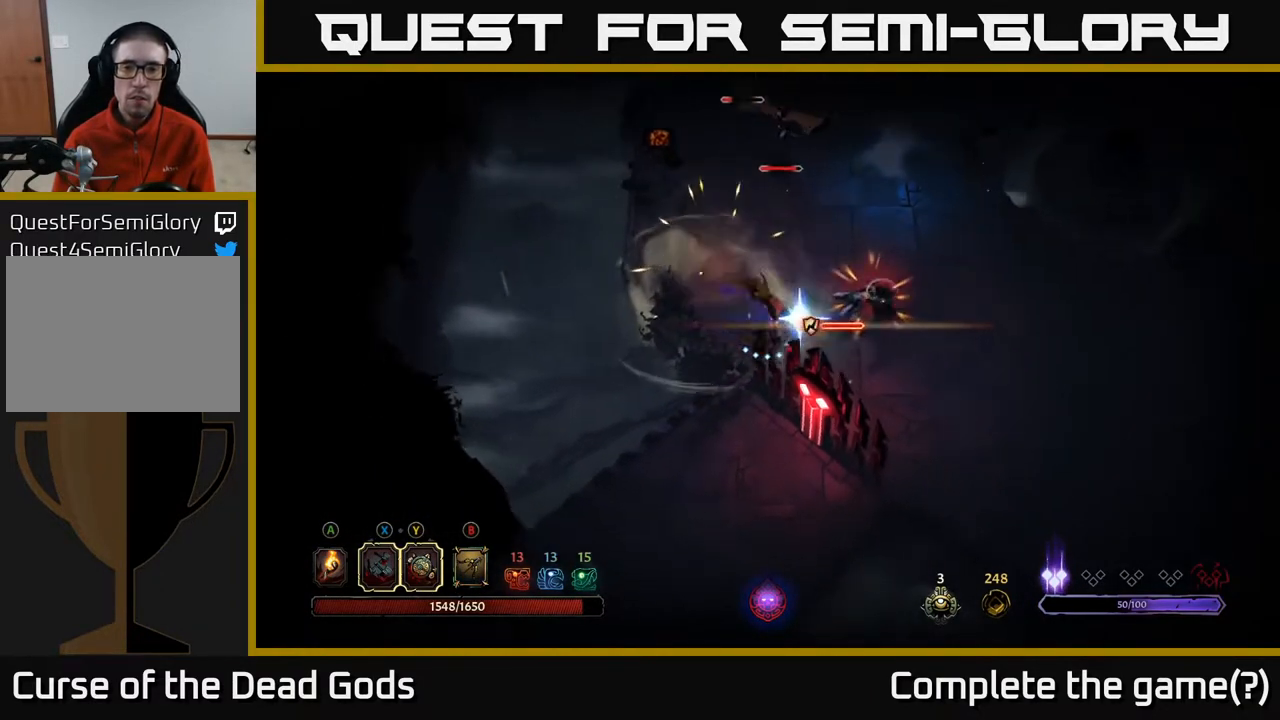
{"buttons": [], "left_stick": "up-right", "right_stick": "center", "events": [[350, "X", "down"], [350, "left_stick", "up-right"], [450, "X", "up"]]}
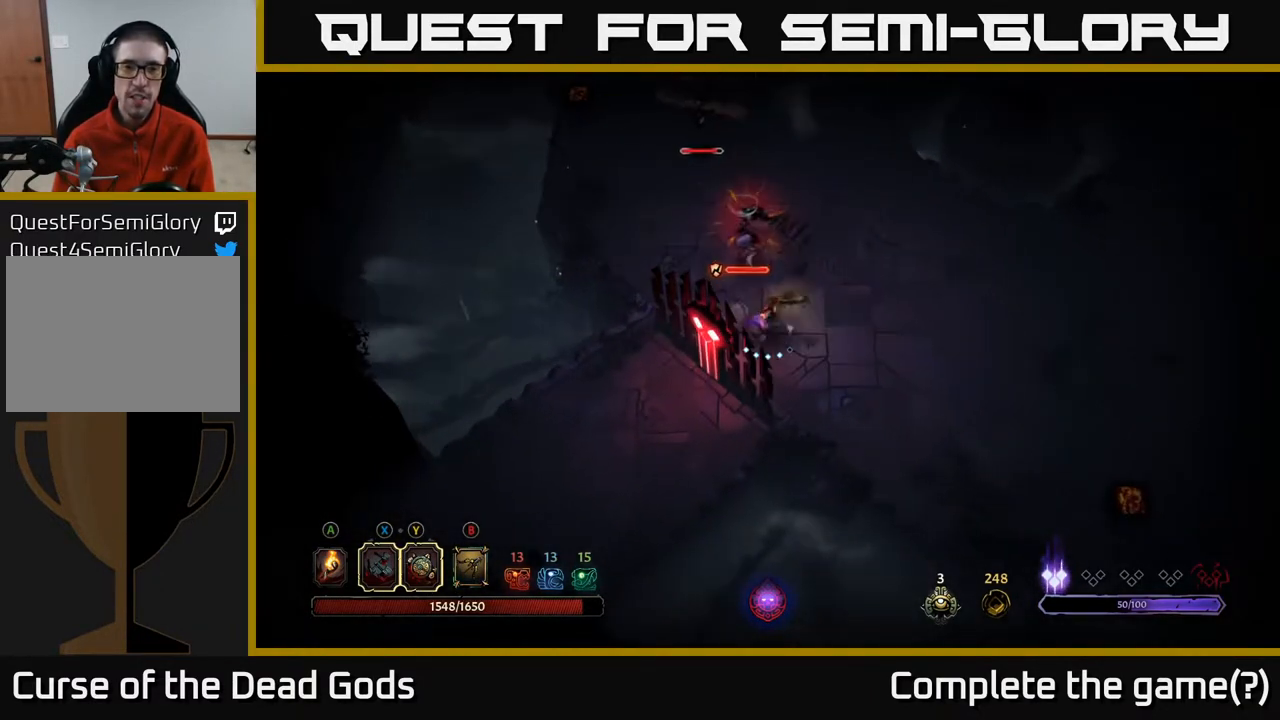
{"buttons": ["X"], "left_stick": "up", "right_stick": "center", "events": [[83, "left_stick", "up"], [117, "X", "down"], [233, "X", "up"], [500, "X", "down"]]}
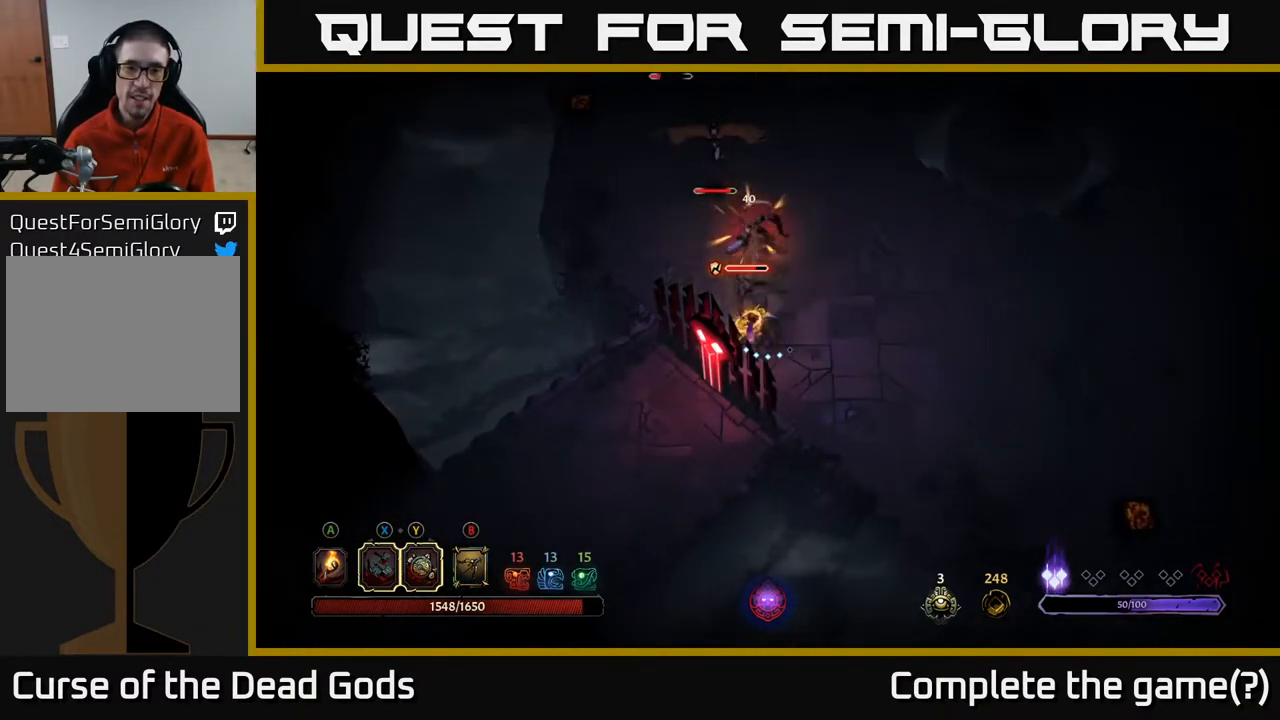
{"buttons": [], "left_stick": "up", "right_stick": "center", "events": [[133, "X", "up"], [367, "X", "down"], [483, "X", "up"]]}
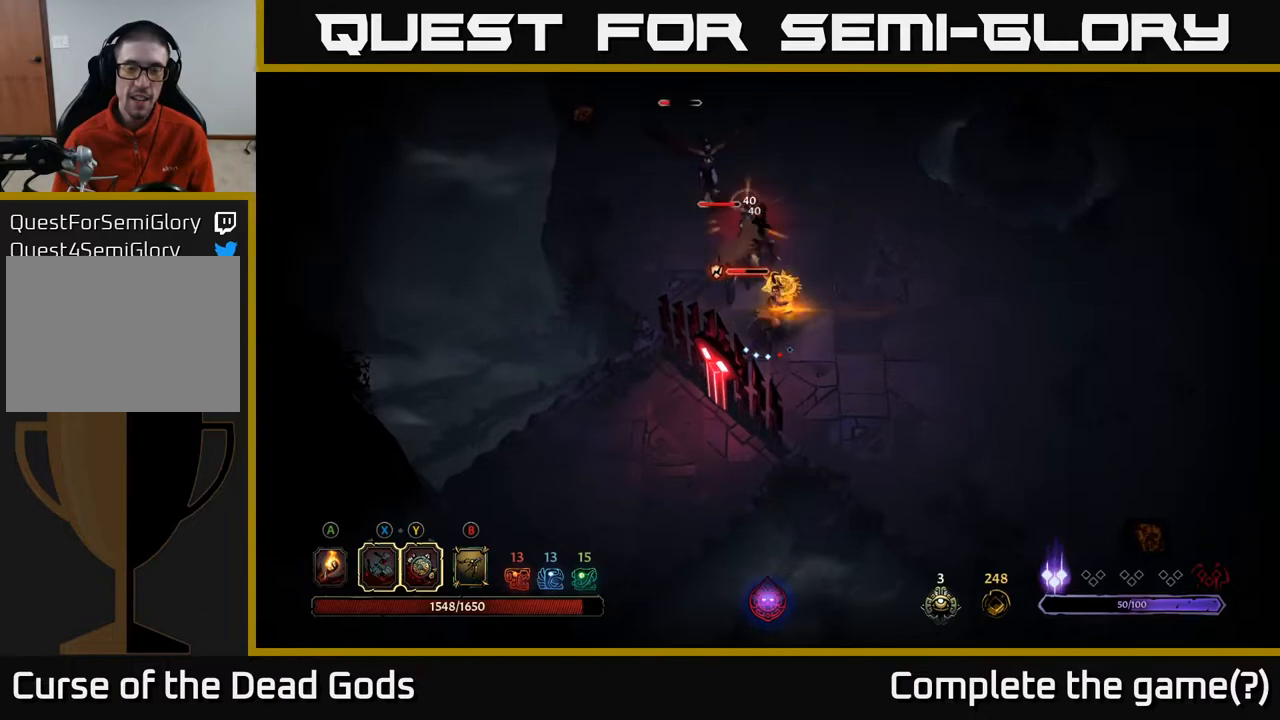
{"buttons": [], "left_stick": "center", "right_stick": "center", "events": [[233, "left_stick", "center"]]}